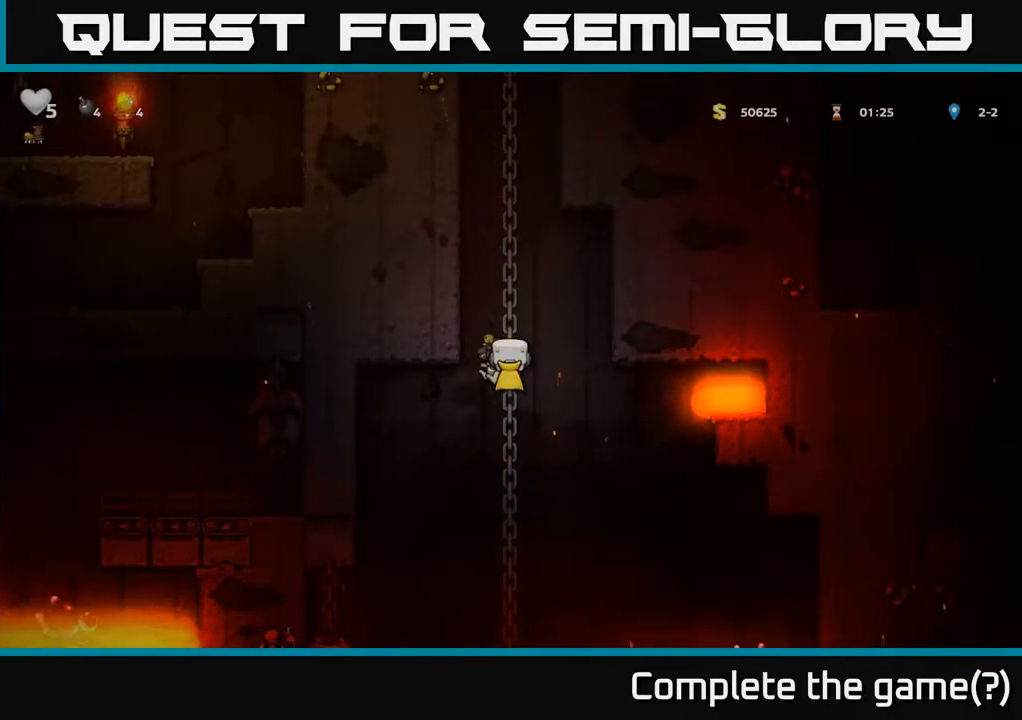
Gameplay with a controller (Xbox layout); each line is a JSON object with the inputs held at the frame after it. "events" lists button and stick changes between this image and that frame as [ms after this image, input, new state], when the widget could be followed in between. Not read: L3 R3 right_stick.
{"buttons": [], "left_stick": "center", "events": []}
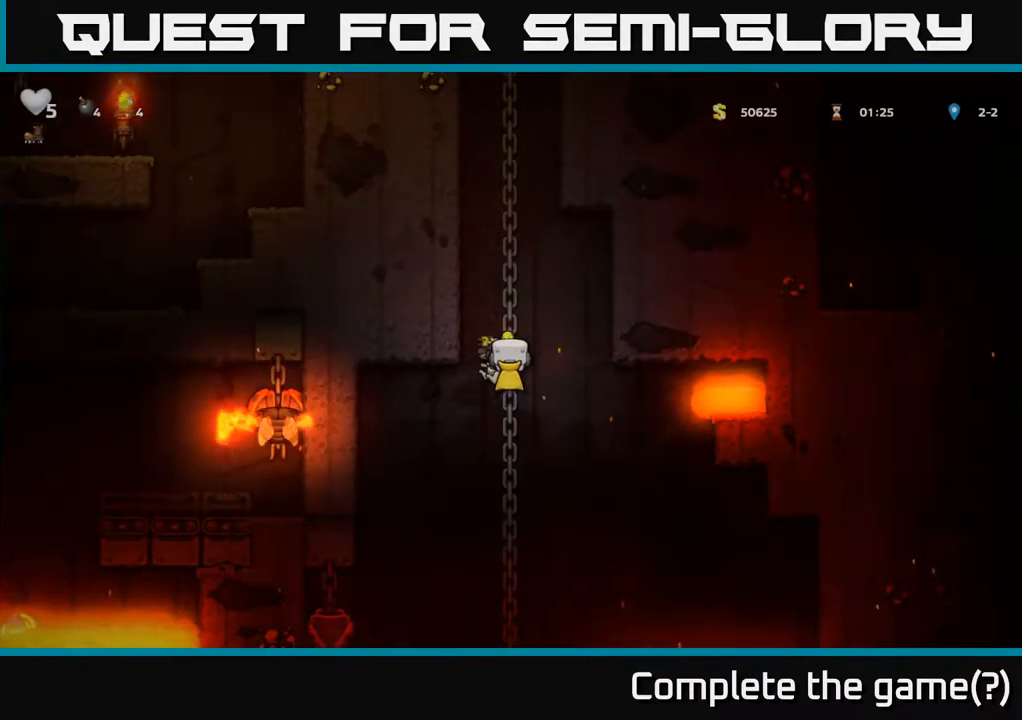
{"buttons": [], "left_stick": "down", "events": [[450, "left_stick", "down-right"], [500, "left_stick", "down"]]}
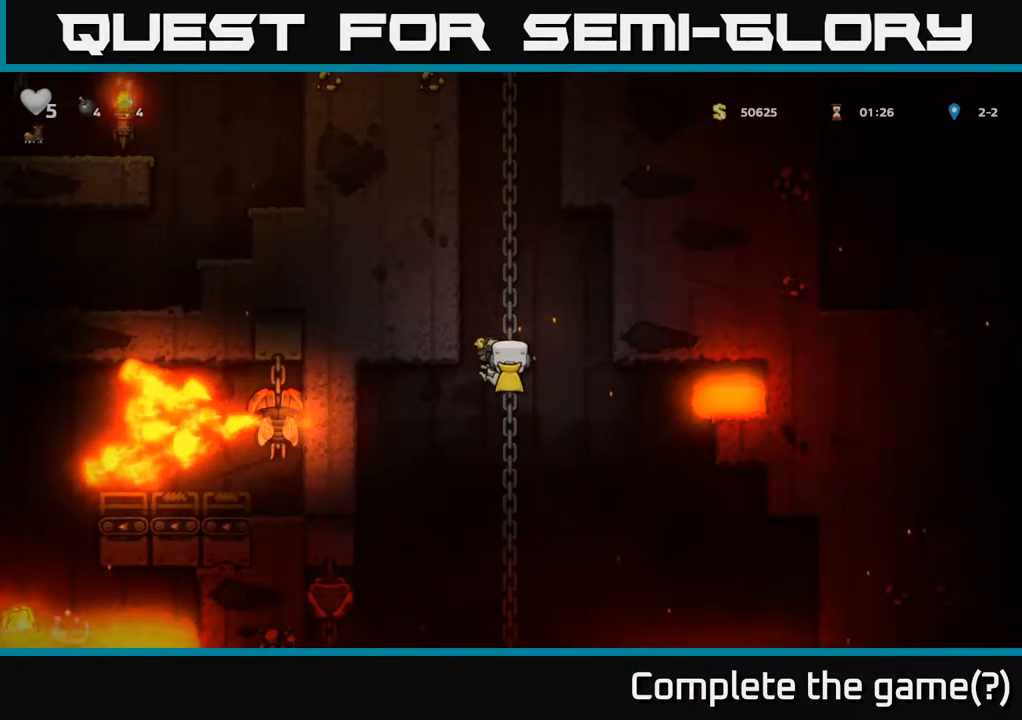
{"buttons": [], "left_stick": "down", "events": []}
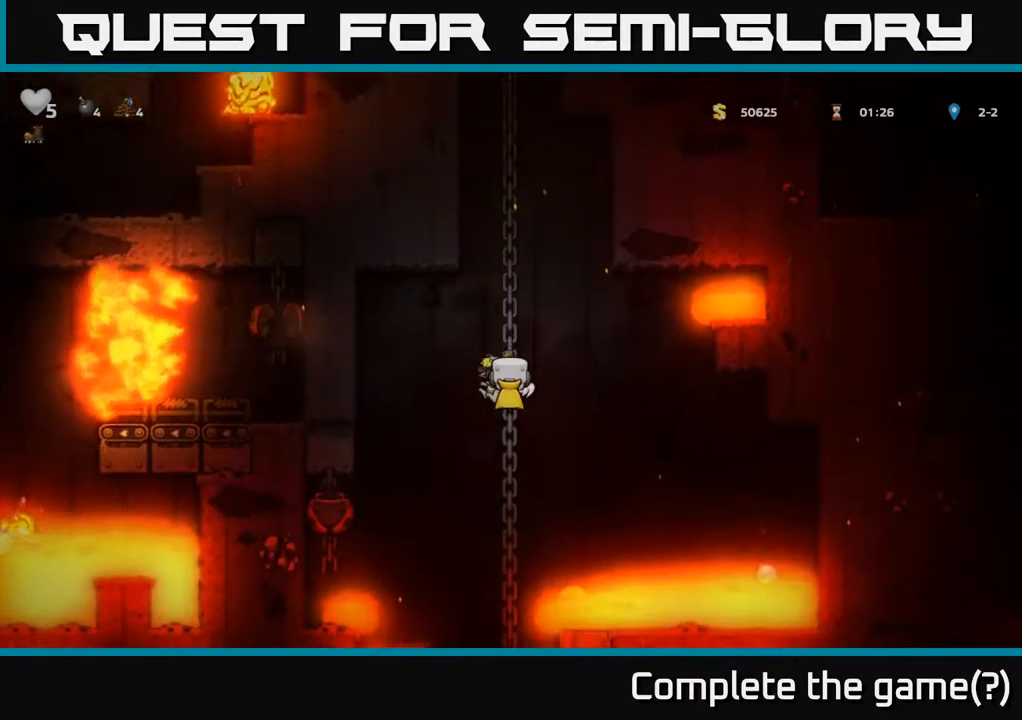
{"buttons": [], "left_stick": "up-right", "events": [[134, "left_stick", "center"], [384, "left_stick", "up-right"]]}
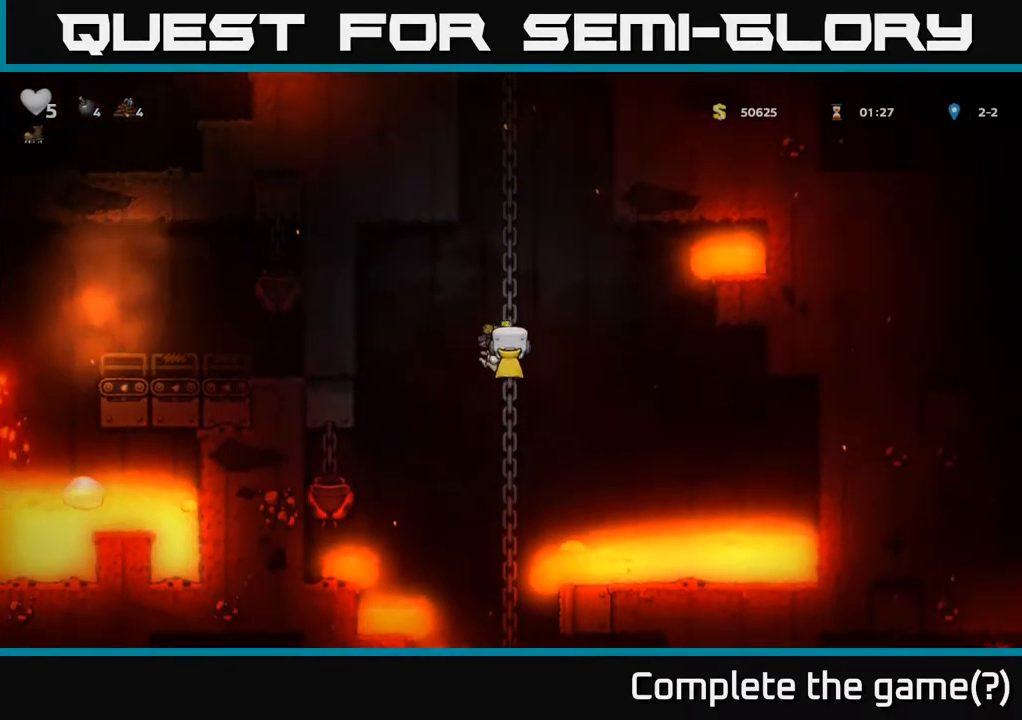
{"buttons": [], "left_stick": "center", "events": [[334, "left_stick", "center"]]}
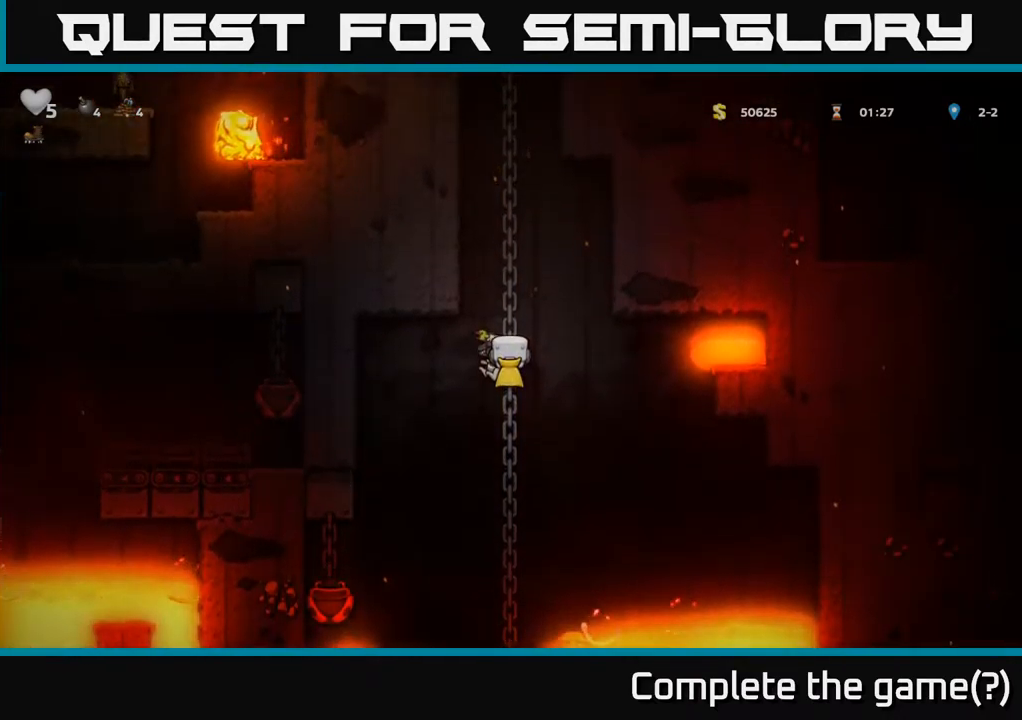
{"buttons": [], "left_stick": "down", "events": [[267, "left_stick", "down"]]}
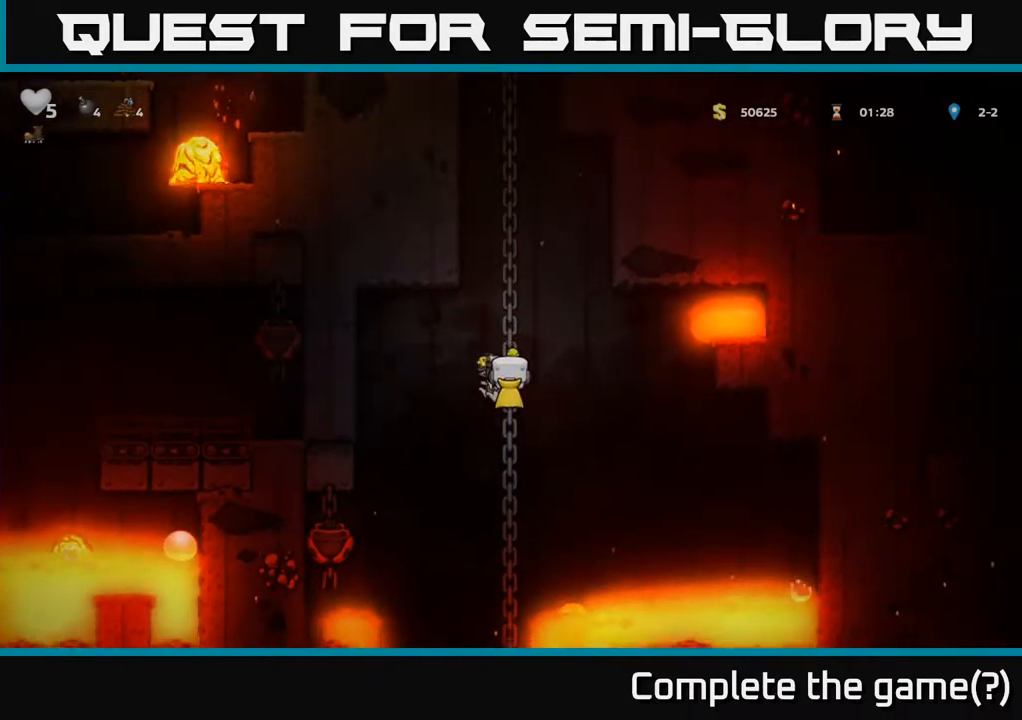
{"buttons": [], "left_stick": "center", "events": [[400, "left_stick", "center"]]}
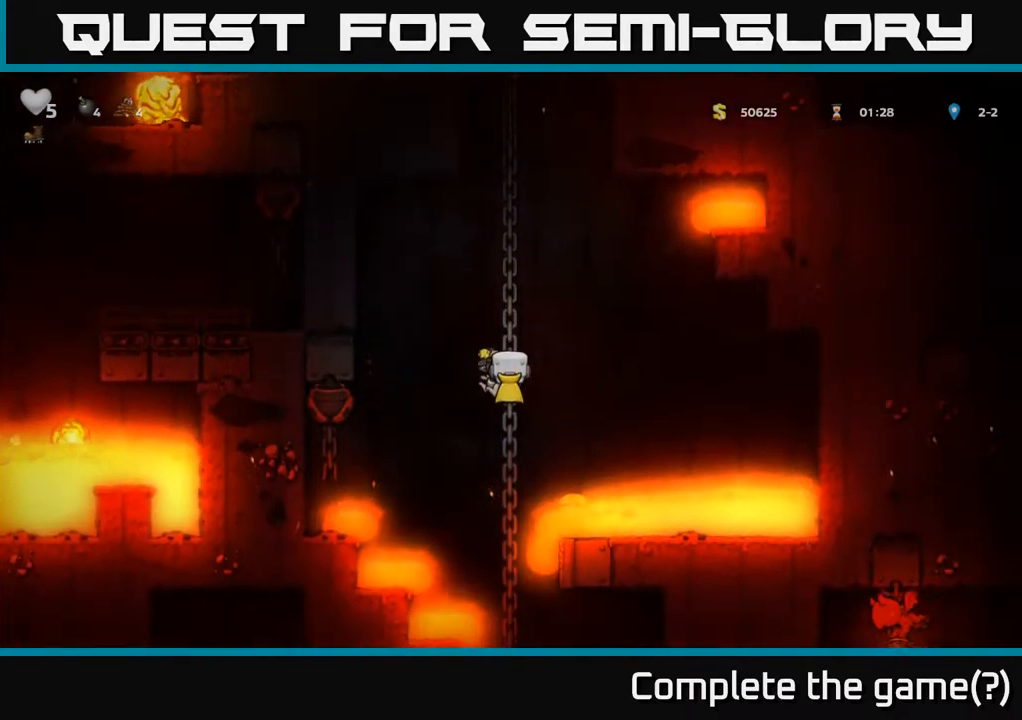
{"buttons": [], "left_stick": "center", "events": []}
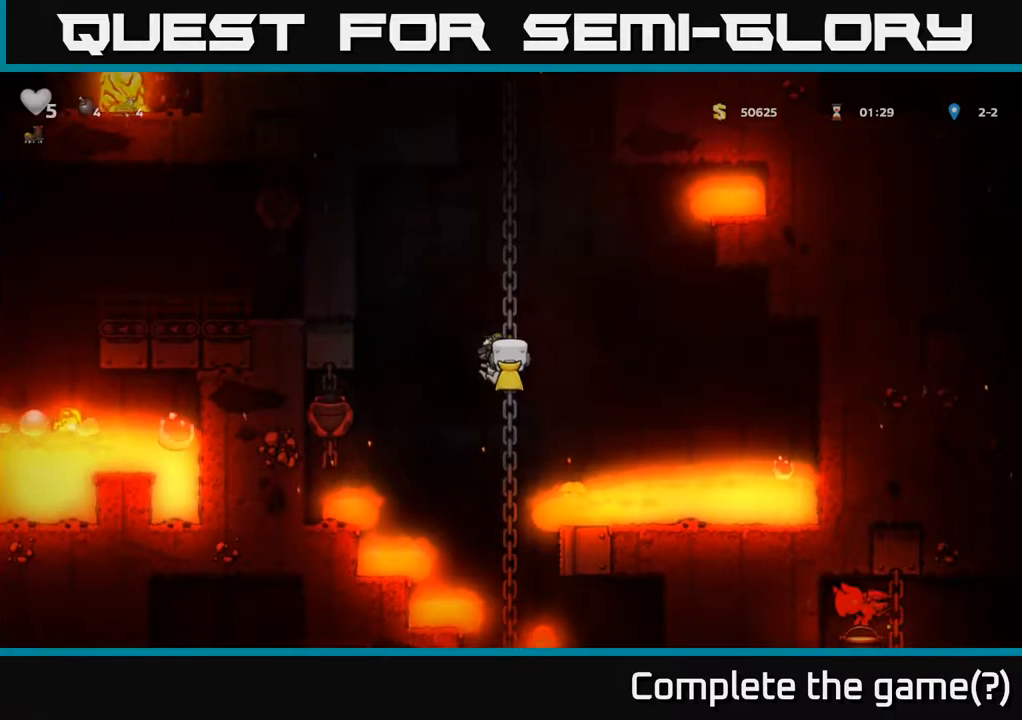
{"buttons": [], "left_stick": "center", "events": []}
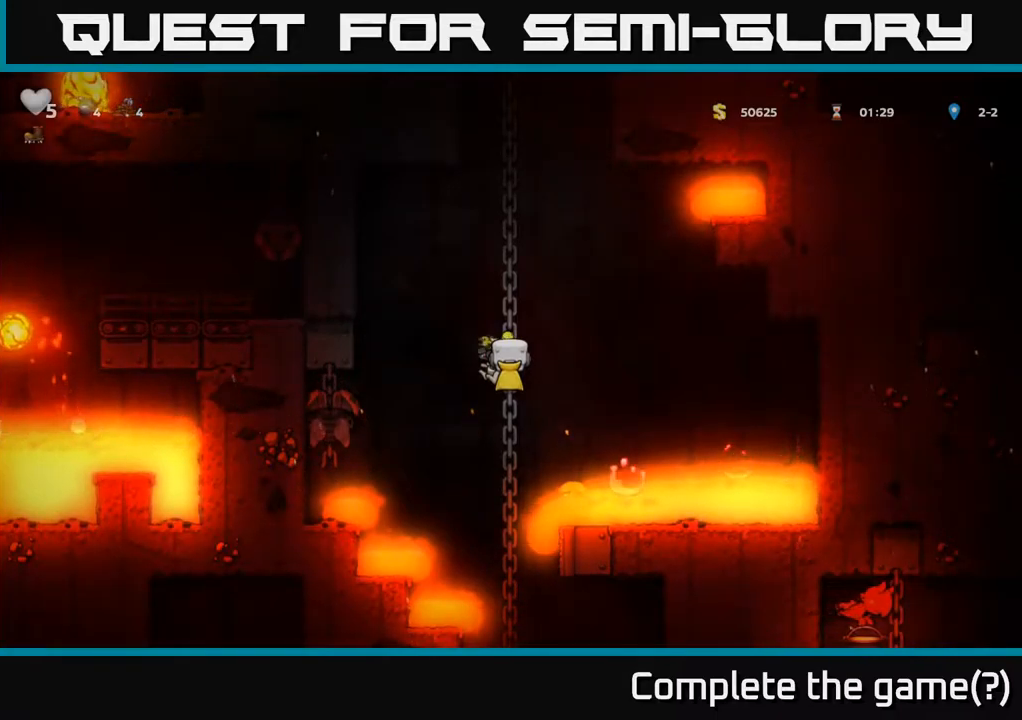
{"buttons": [], "left_stick": "center", "events": []}
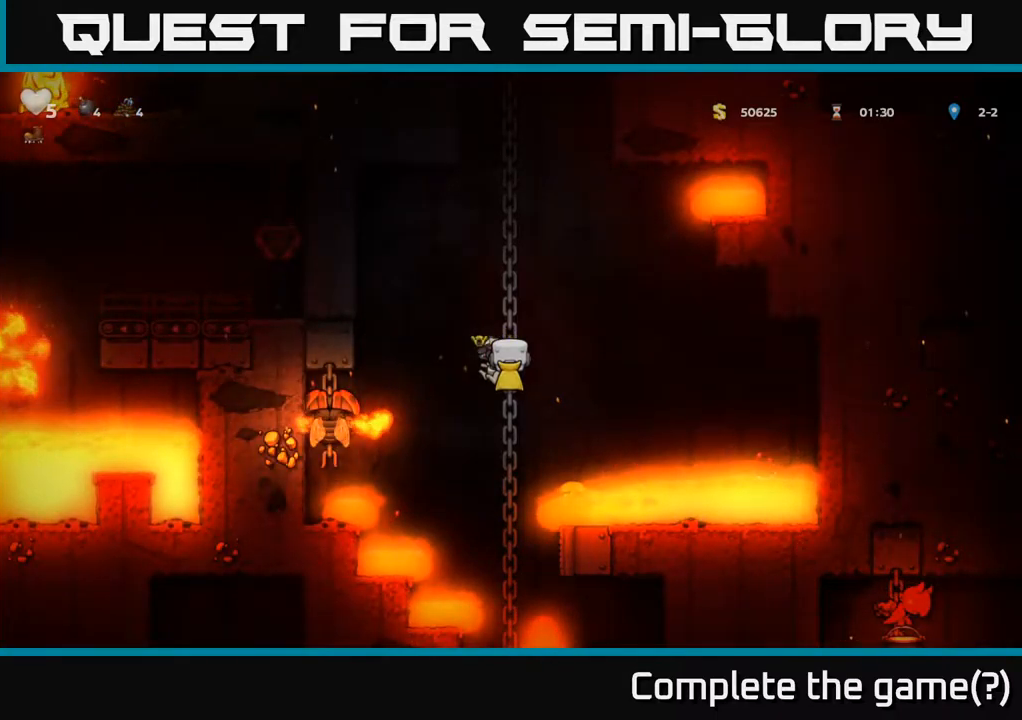
{"buttons": [], "left_stick": "up-right", "events": [[284, "left_stick", "up-right"]]}
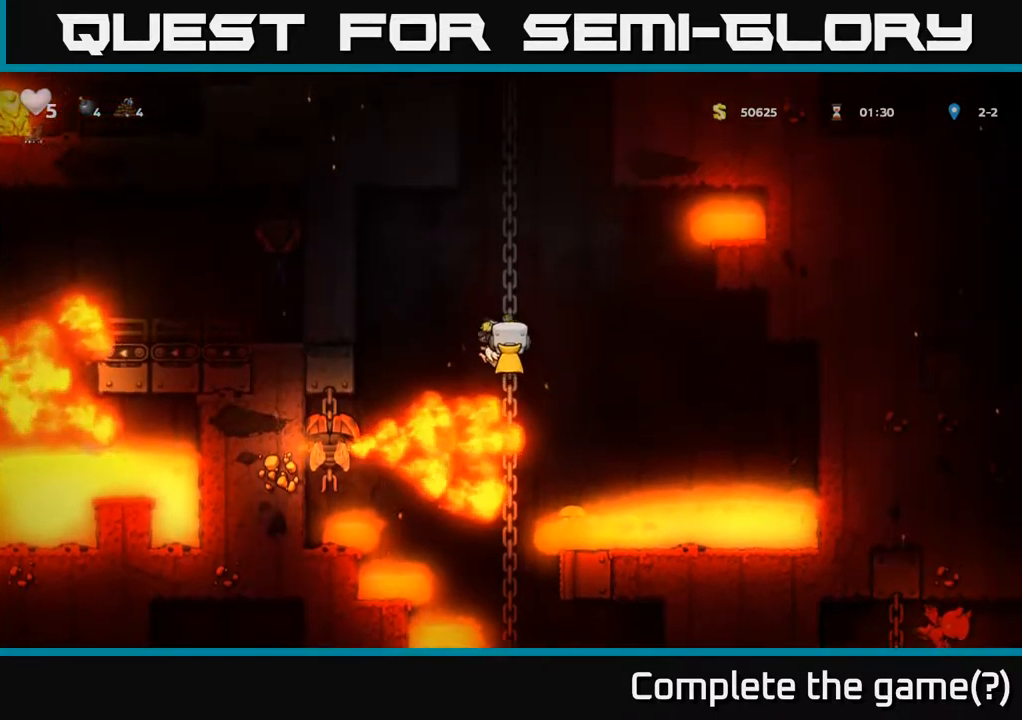
{"buttons": [], "left_stick": "center", "events": [[400, "left_stick", "center"]]}
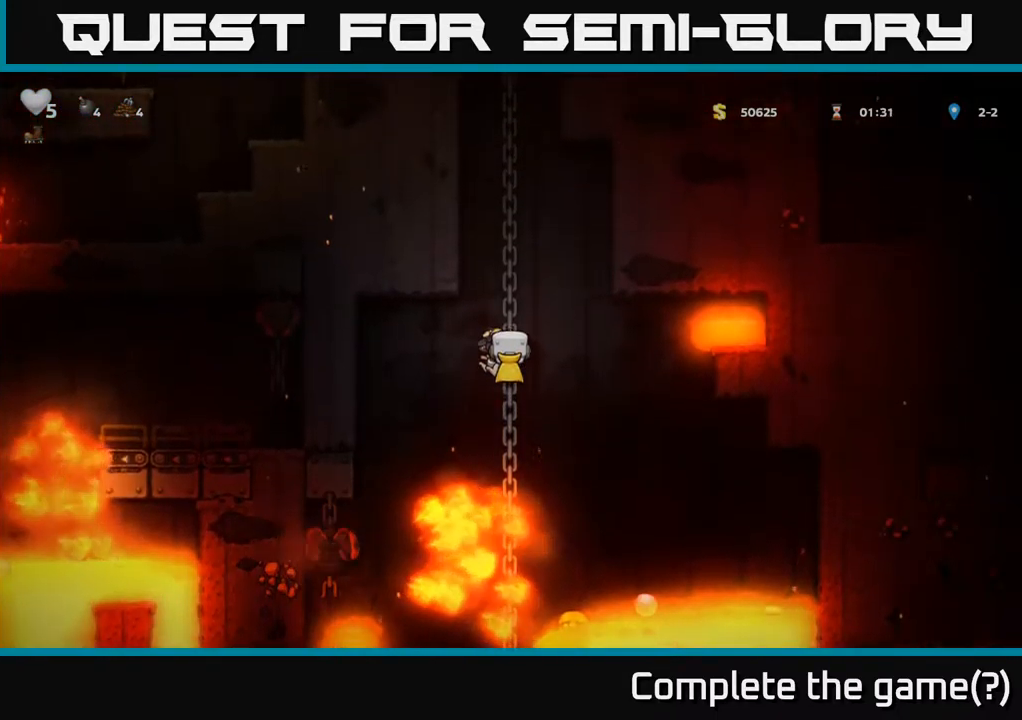
{"buttons": [], "left_stick": "center", "events": []}
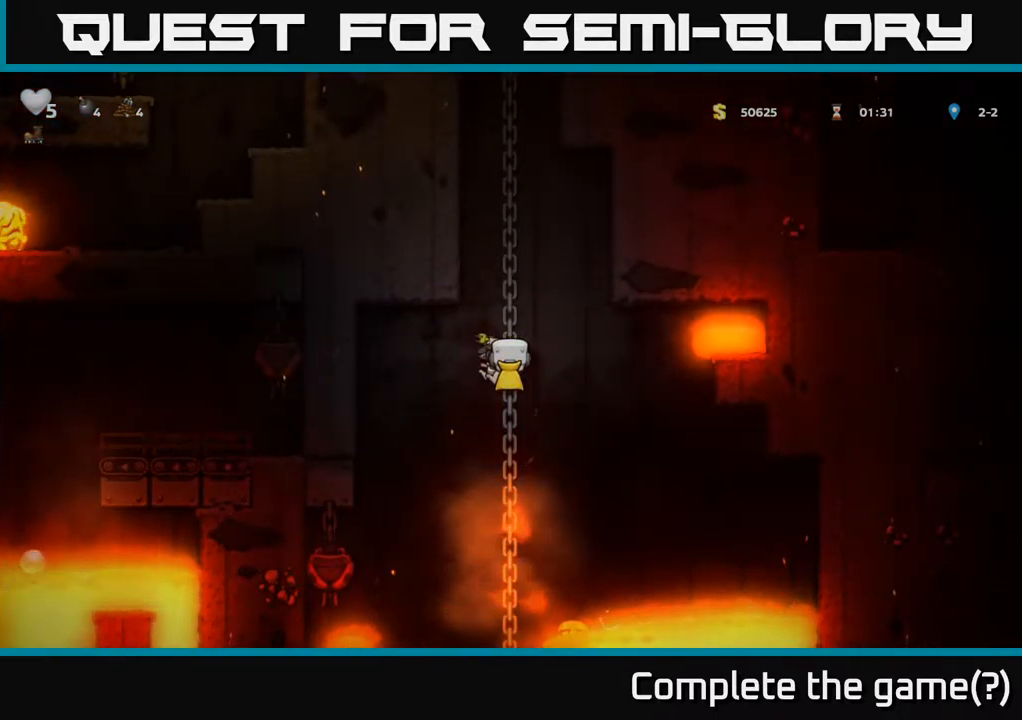
{"buttons": [], "left_stick": "down", "events": [[300, "left_stick", "down"]]}
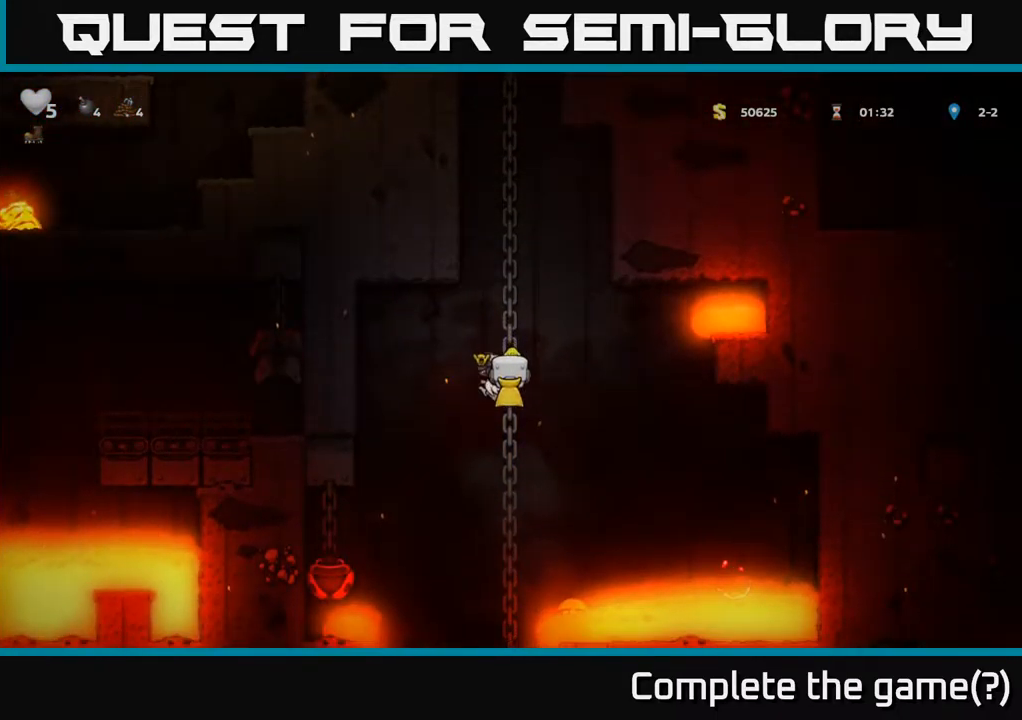
{"buttons": [], "left_stick": "center", "events": [[434, "left_stick", "center"]]}
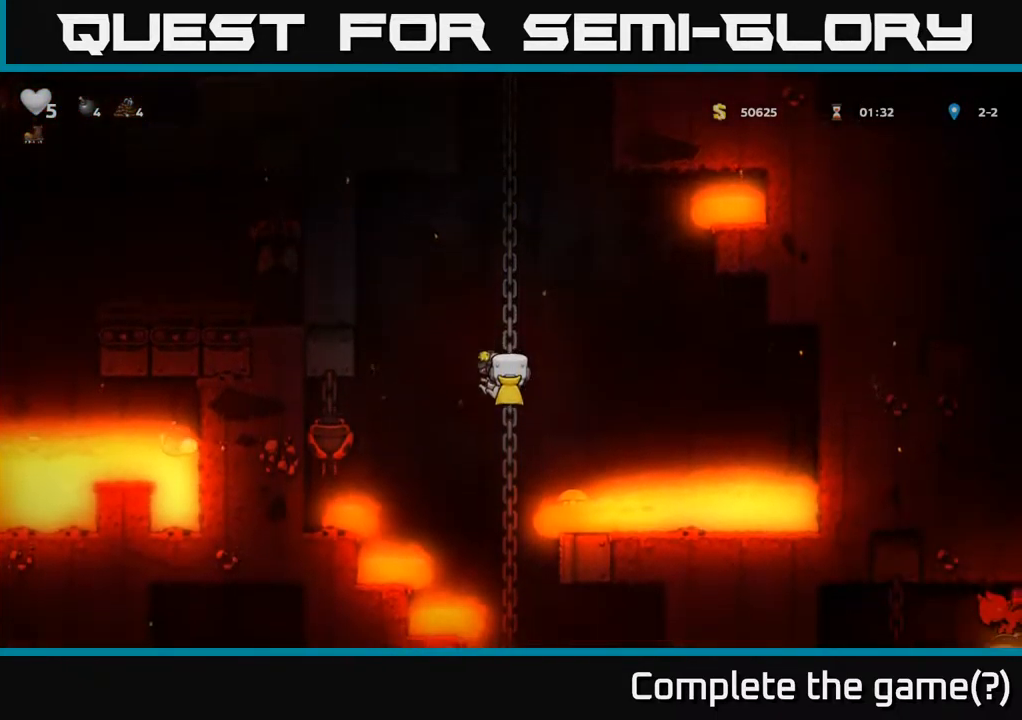
{"buttons": [], "left_stick": "center", "events": []}
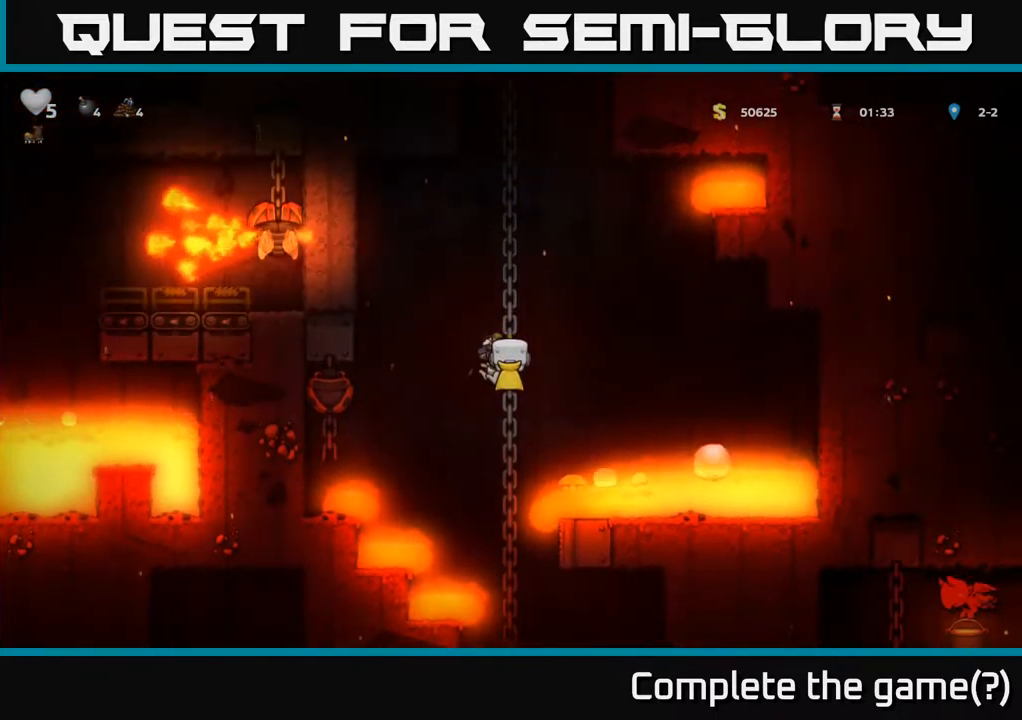
{"buttons": [], "left_stick": "center", "events": []}
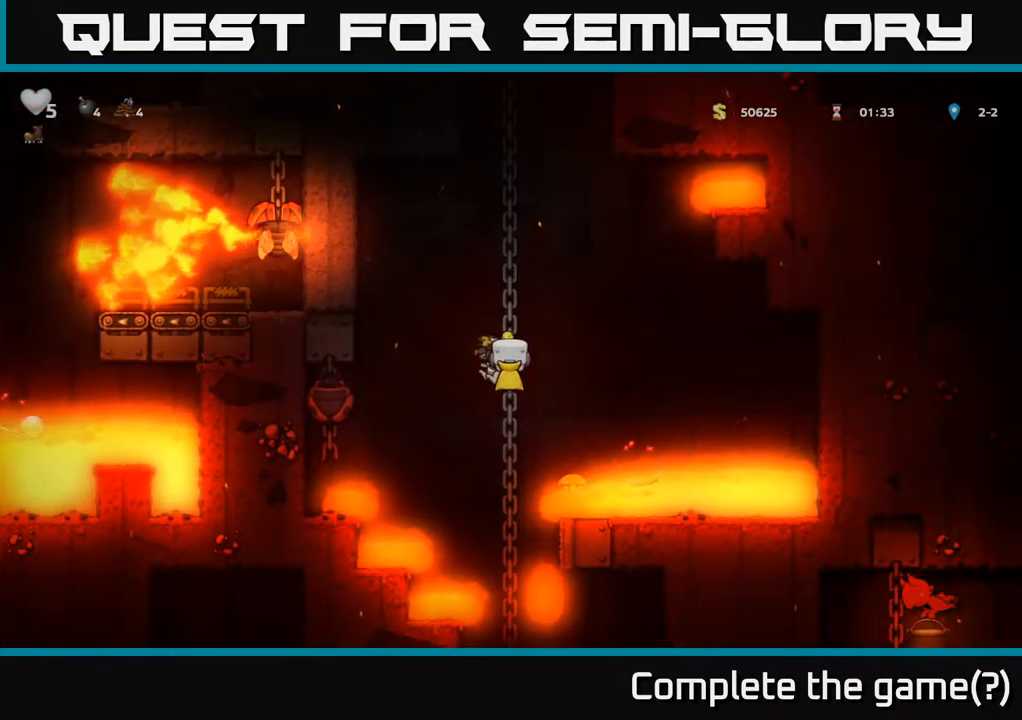
{"buttons": [], "left_stick": "center", "events": []}
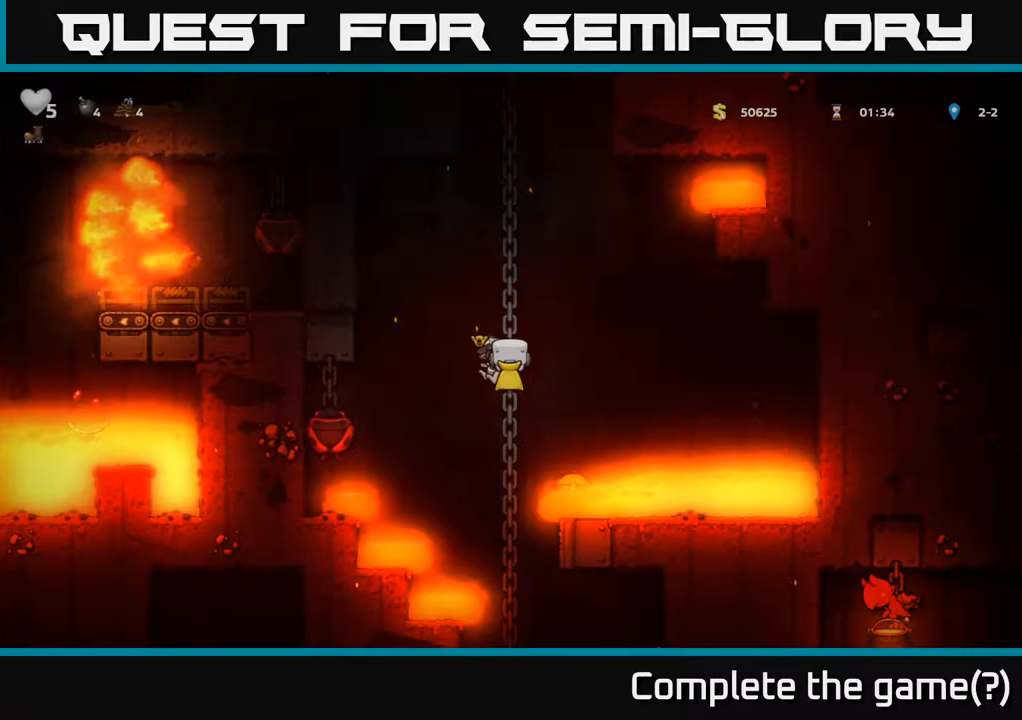
{"buttons": [], "left_stick": "center", "events": [[233, "left_stick", "up-right"], [417, "left_stick", "center"]]}
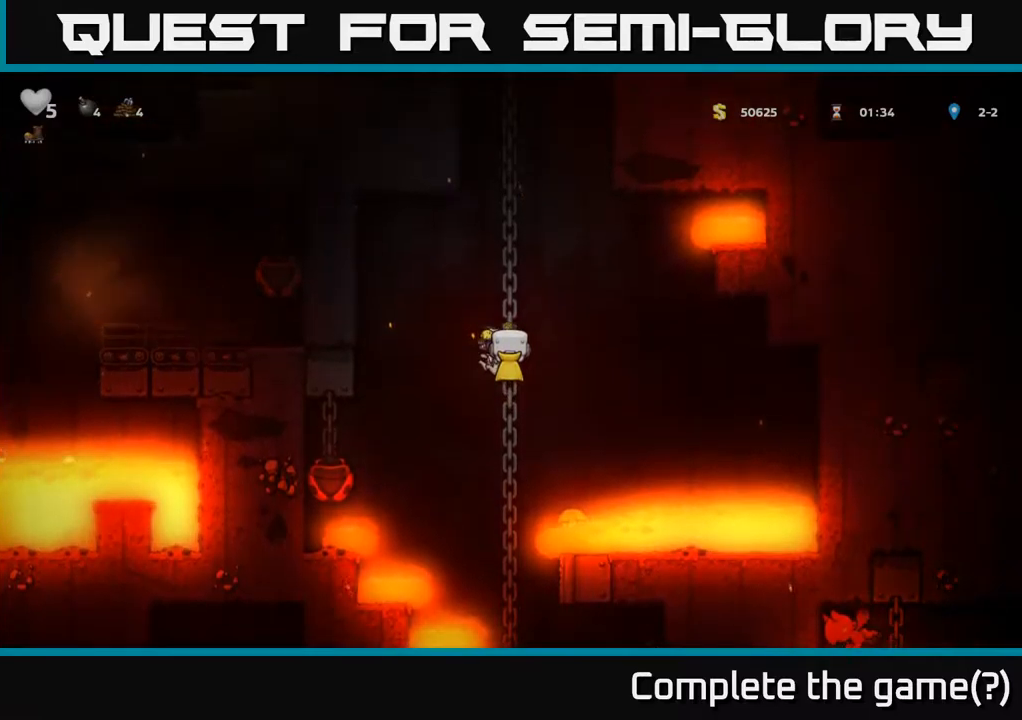
{"buttons": [], "left_stick": "center", "events": [[33, "left_stick", "down"], [283, "left_stick", "center"]]}
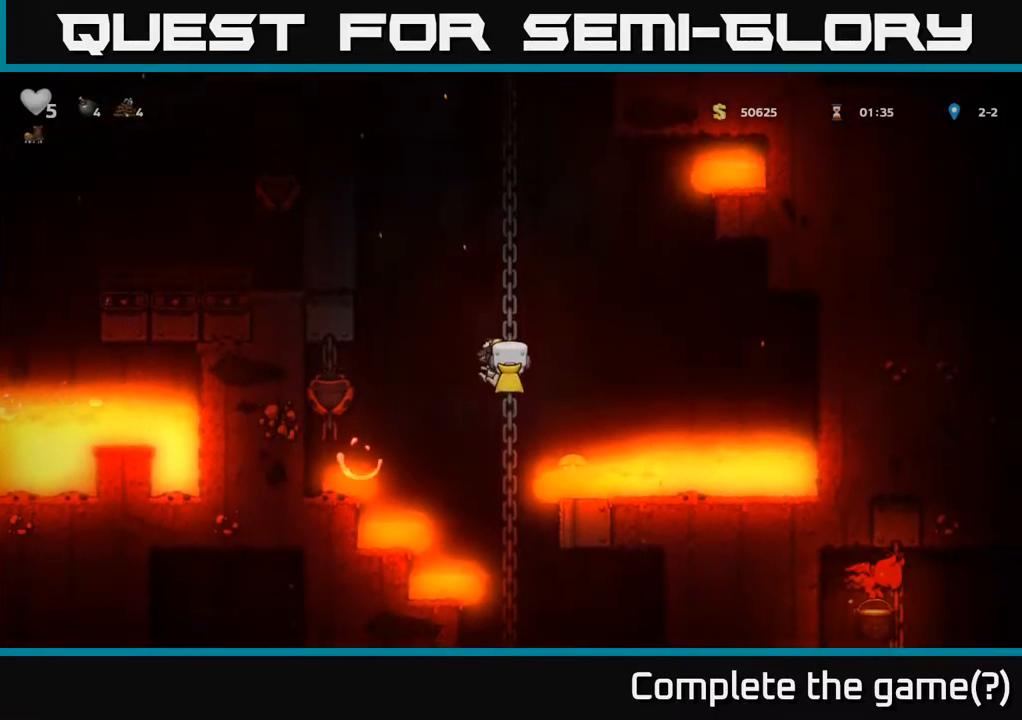
{"buttons": [], "left_stick": "center", "events": []}
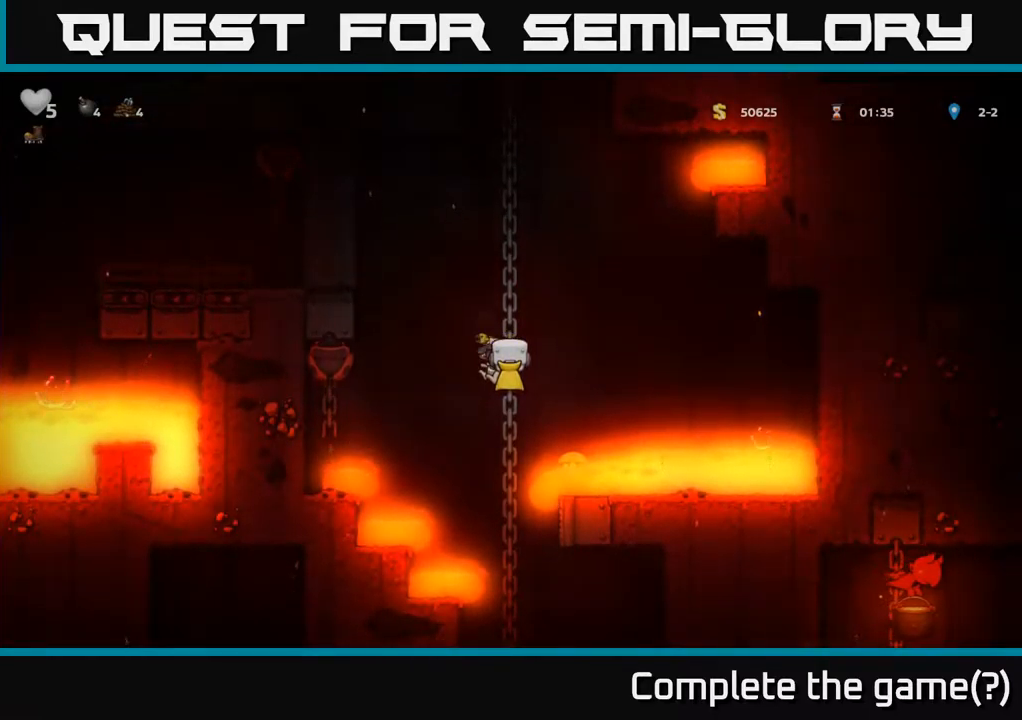
{"buttons": [], "left_stick": "center", "events": []}
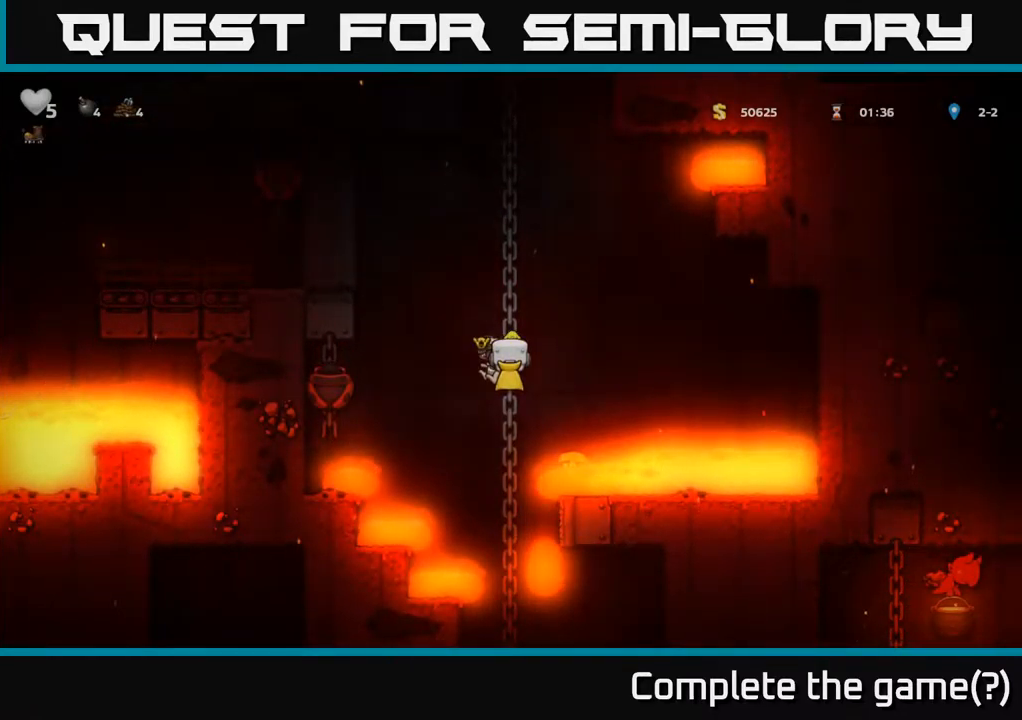
{"buttons": [], "left_stick": "center", "events": []}
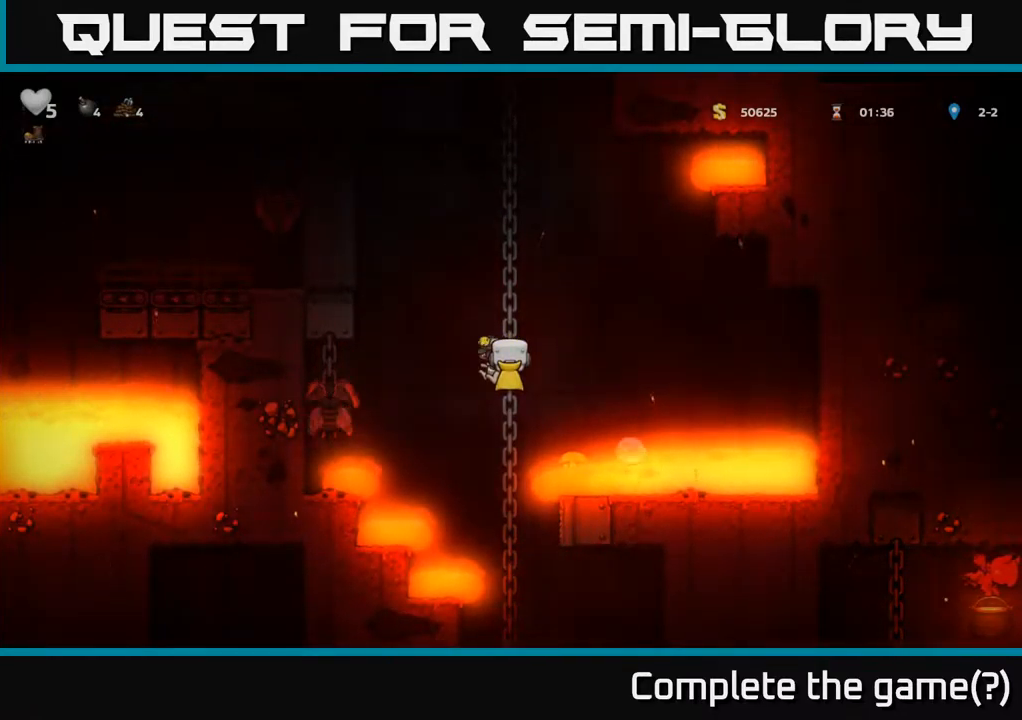
{"buttons": [], "left_stick": "up-right", "events": [[450, "left_stick", "up-right"]]}
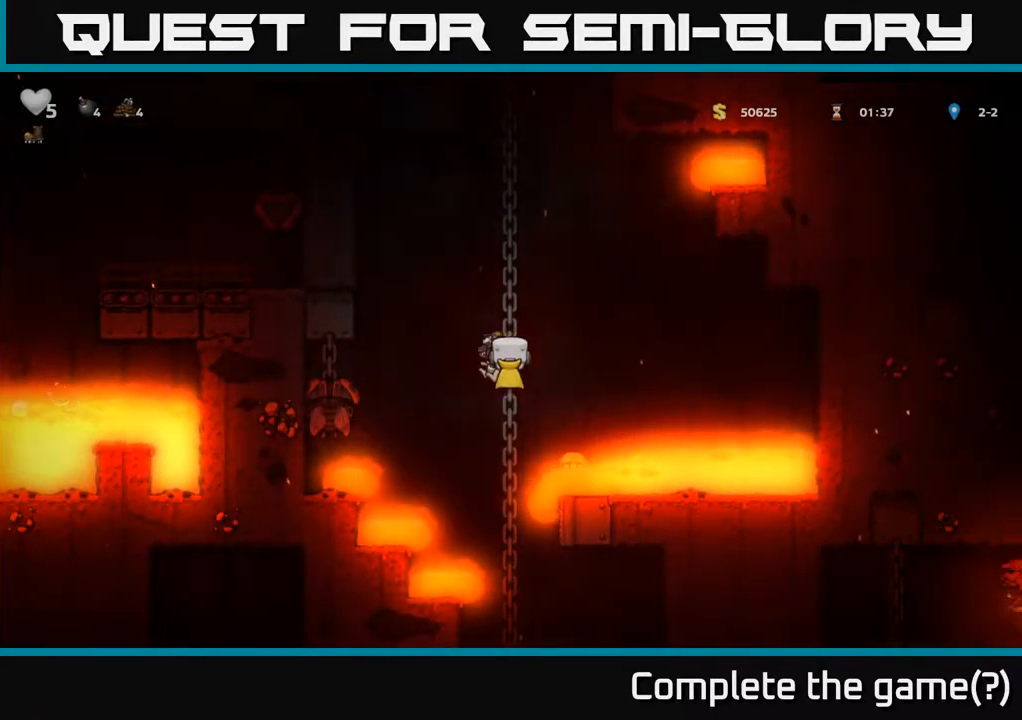
{"buttons": [], "left_stick": "up-right", "events": []}
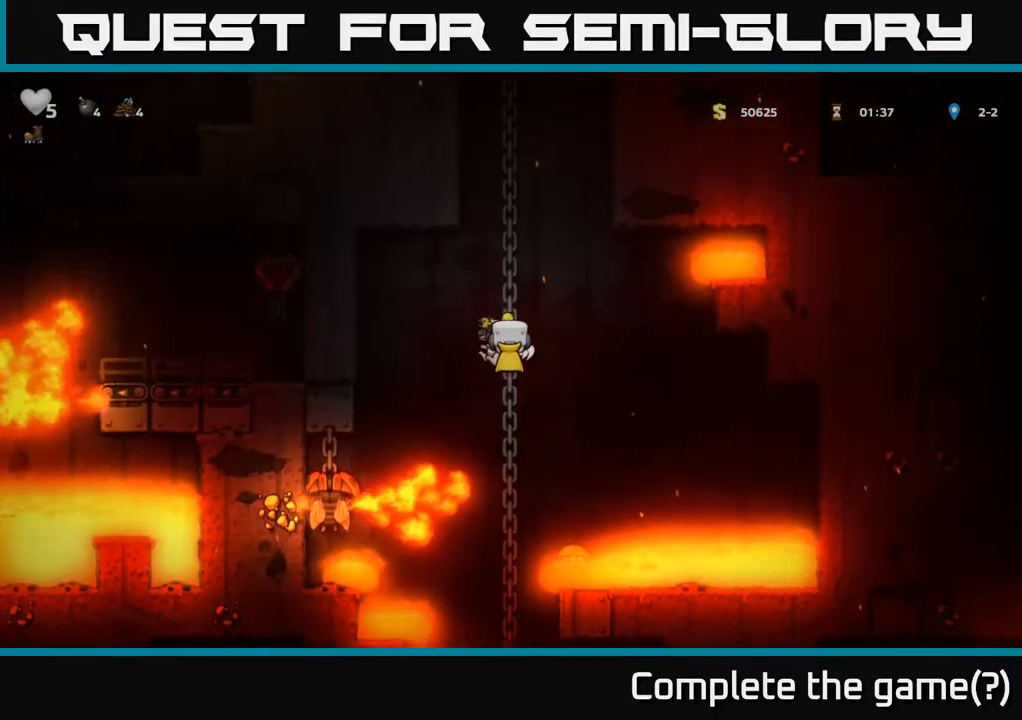
{"buttons": [], "left_stick": "center", "events": [[33, "left_stick", "center"]]}
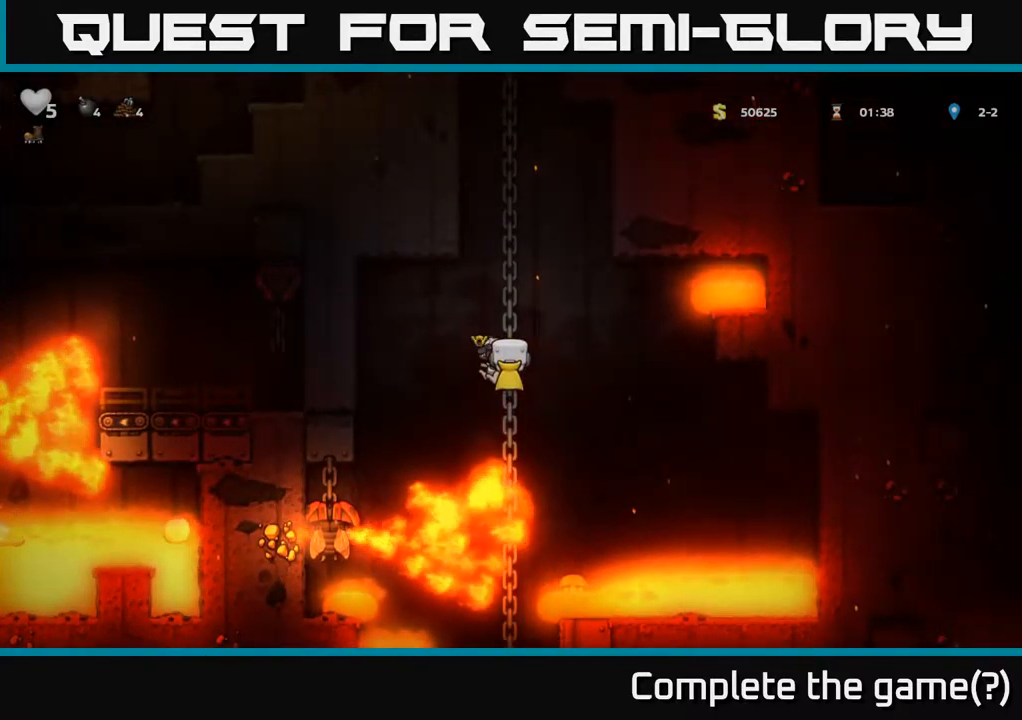
{"buttons": [], "left_stick": "center", "events": [[17, "left_stick", "up-right"], [233, "left_stick", "center"]]}
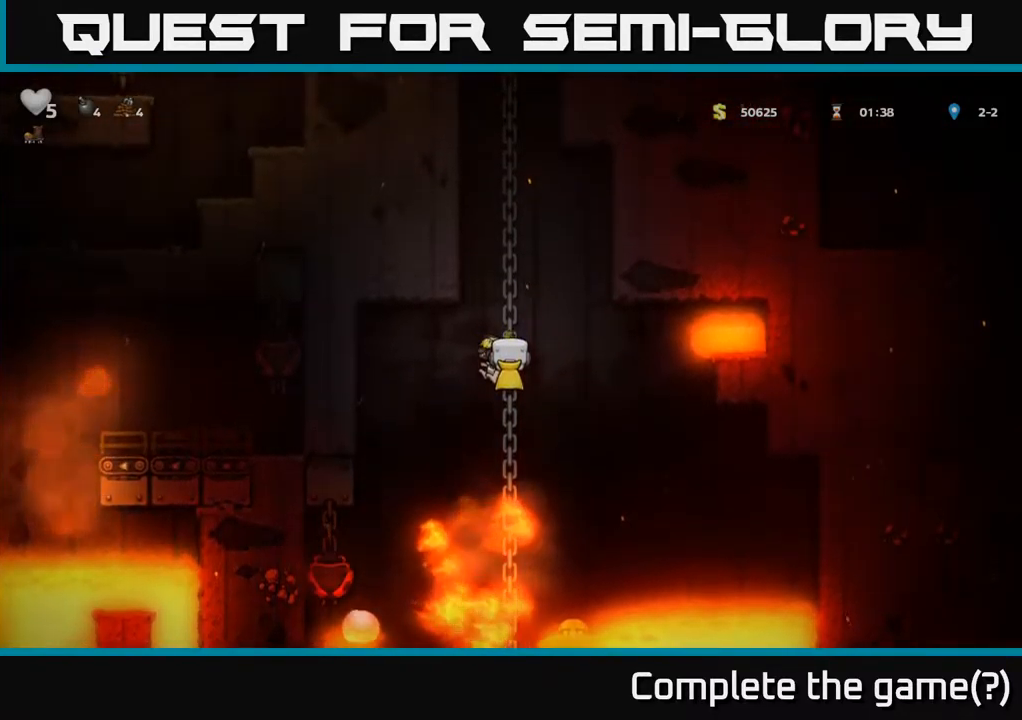
{"buttons": [], "left_stick": "down", "events": [[450, "left_stick", "down"]]}
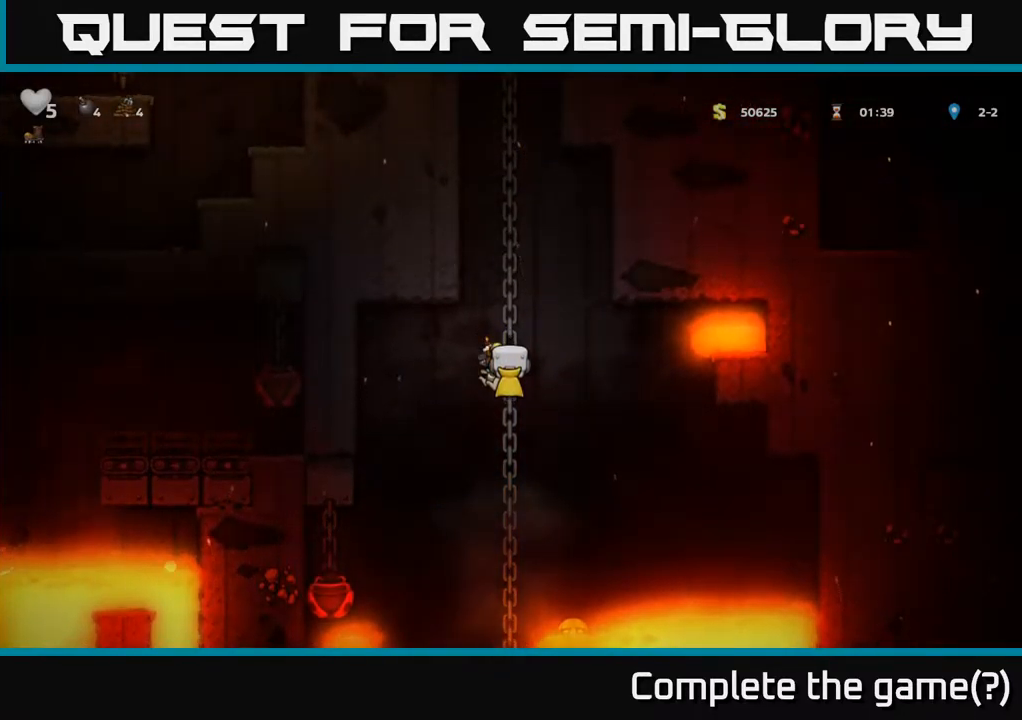
{"buttons": [], "left_stick": "down", "events": []}